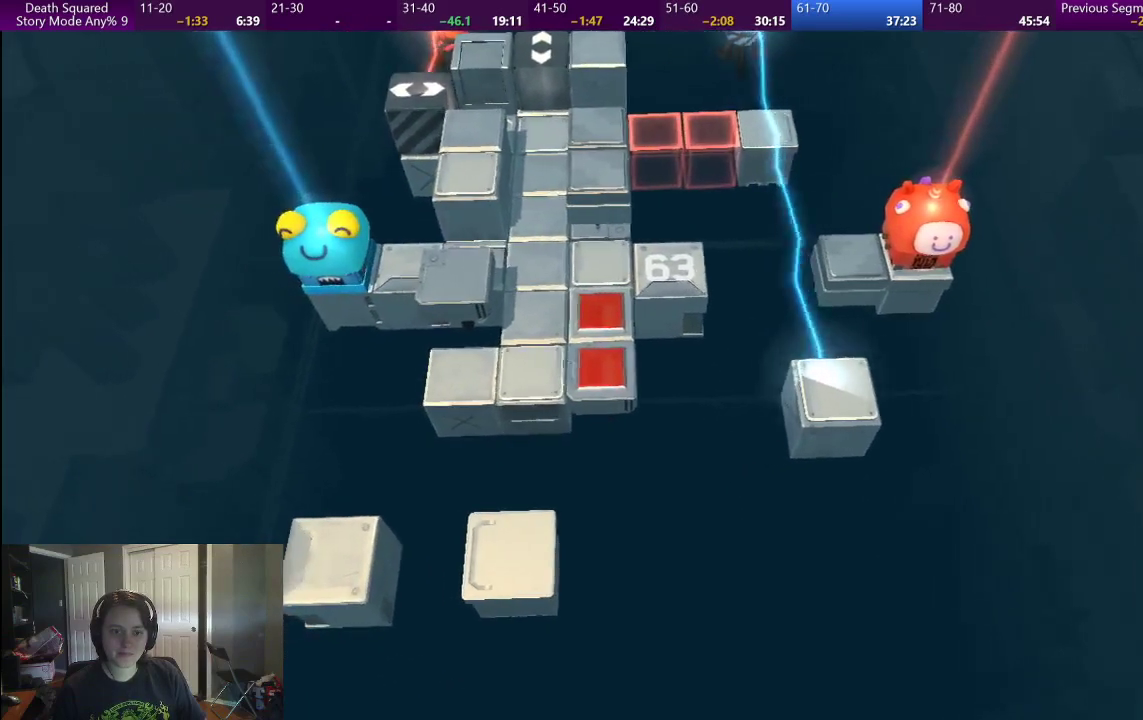
Gameplay with a controller (PlayStation layout); each line is a JSON object with the inputs held at the frame after it. "events" lists button and stick changes between this image and that frame as [ms after this image, input, new state], when the widget could be followed in between. This overlay highlights the sticks when they move; stick clicks (L3) are not distinguishable. Not read: L1 L3 R3.
{"buttons": ["CROSS"], "left_stick": "center", "right_stick": "center", "events": [[83, "CROSS", "down"], [183, "CROSS", "up"], [267, "CROSS", "down"], [367, "CROSS", "up"], [433, "CROSS", "down"]]}
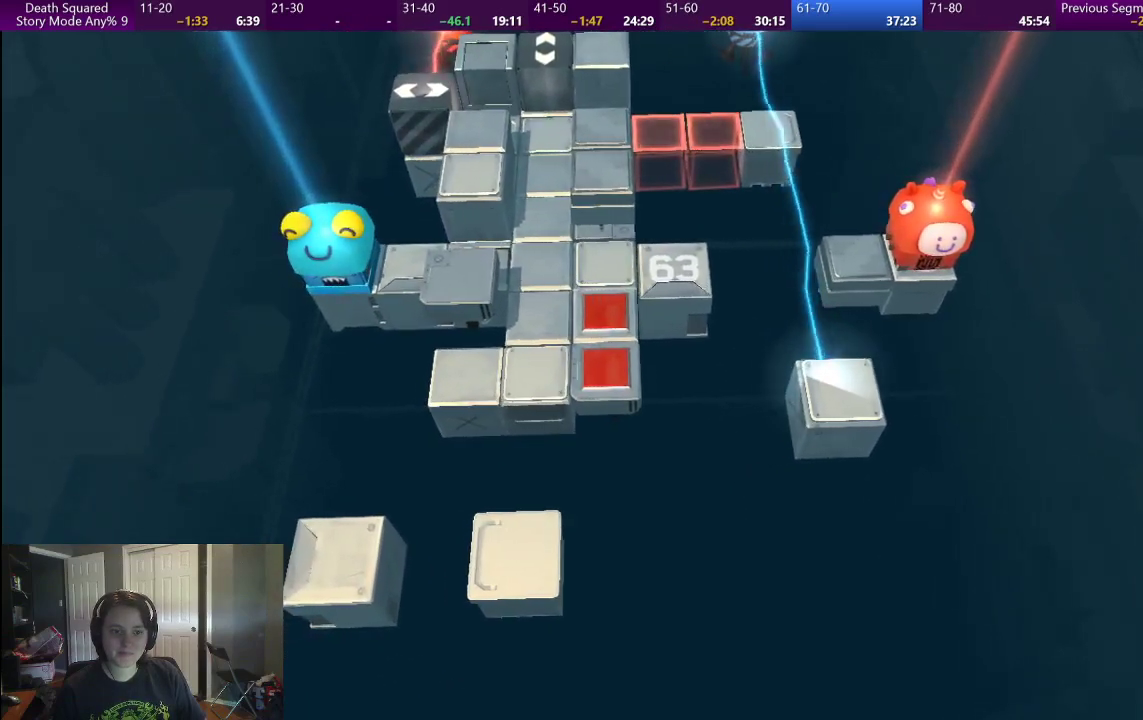
{"buttons": ["CROSS"], "left_stick": "center", "right_stick": "center", "events": [[50, "CROSS", "up"], [117, "CROSS", "down"], [233, "CROSS", "up"], [300, "CROSS", "down"], [367, "CROSS", "up"], [467, "CROSS", "down"]]}
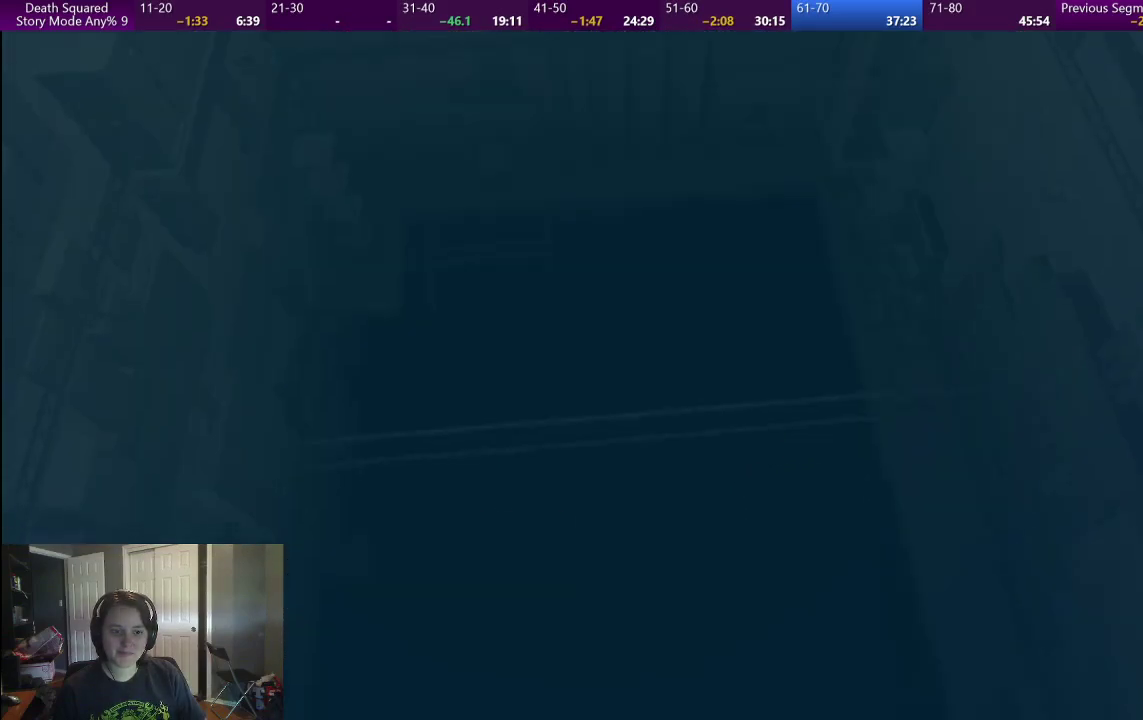
{"buttons": ["CROSS"], "left_stick": "center", "right_stick": "center", "events": [[50, "CROSS", "up"], [133, "CROSS", "down"], [250, "CROSS", "up"], [317, "CROSS", "down"], [433, "CROSS", "up"], [483, "CROSS", "down"]]}
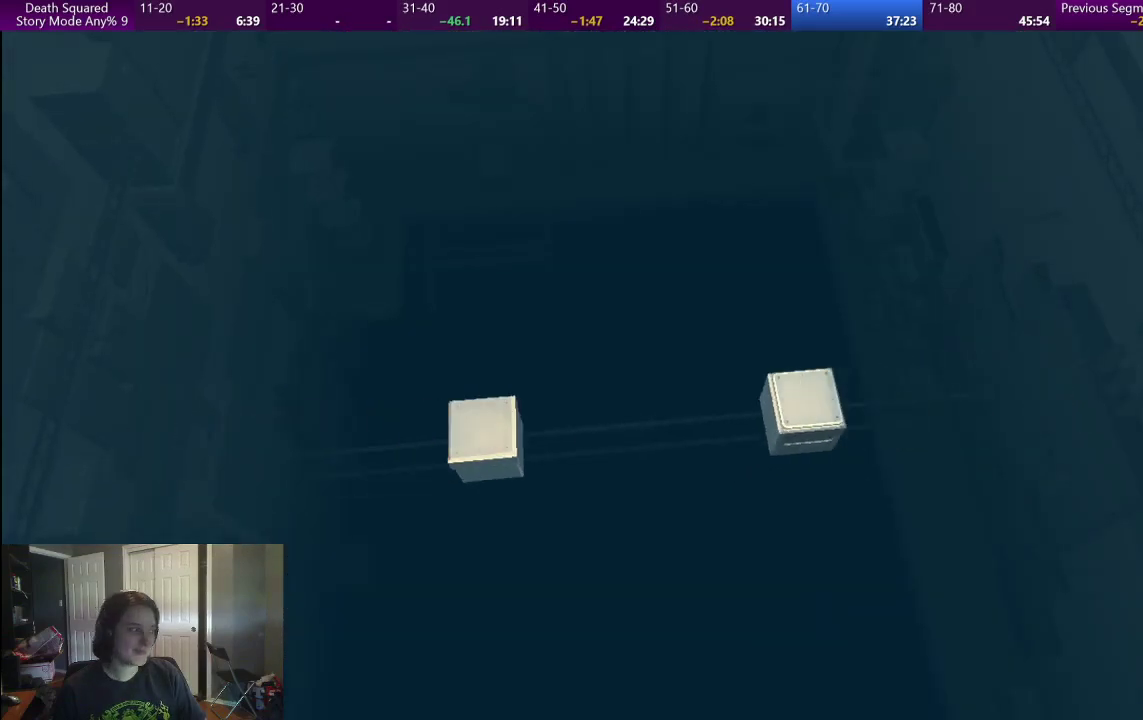
{"buttons": [], "left_stick": "center", "right_stick": "center", "events": [[100, "CROSS", "up"], [167, "CROSS", "down"], [283, "CROSS", "up"]]}
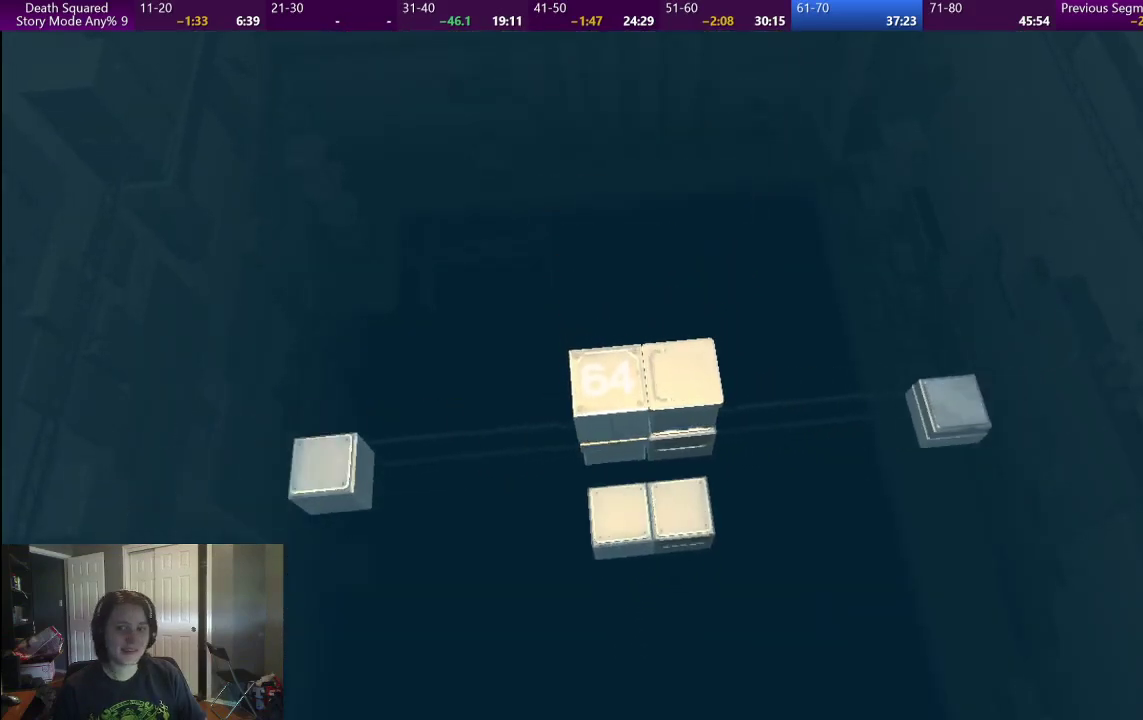
{"buttons": ["CROSS"], "left_stick": "center", "right_stick": "center", "events": [[50, "CROSS", "down"], [167, "CROSS", "up"], [250, "CROSS", "down"], [350, "CROSS", "up"], [433, "CROSS", "down"]]}
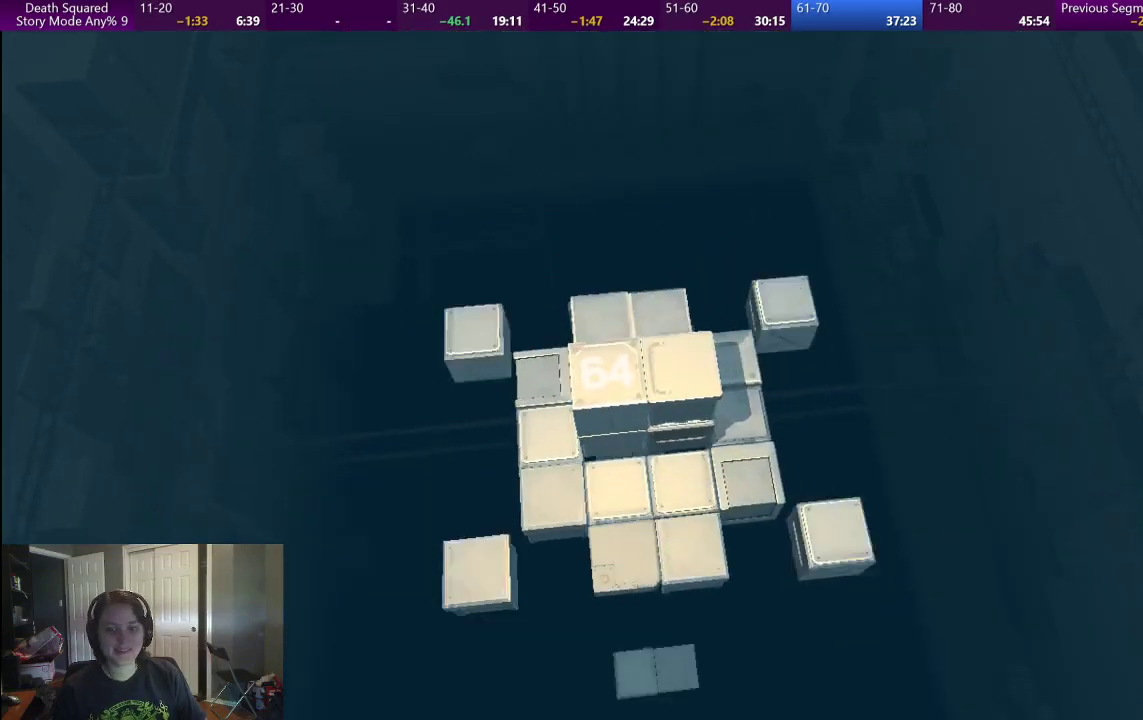
{"buttons": [], "left_stick": "center", "right_stick": "center", "events": [[17, "CROSS", "up"]]}
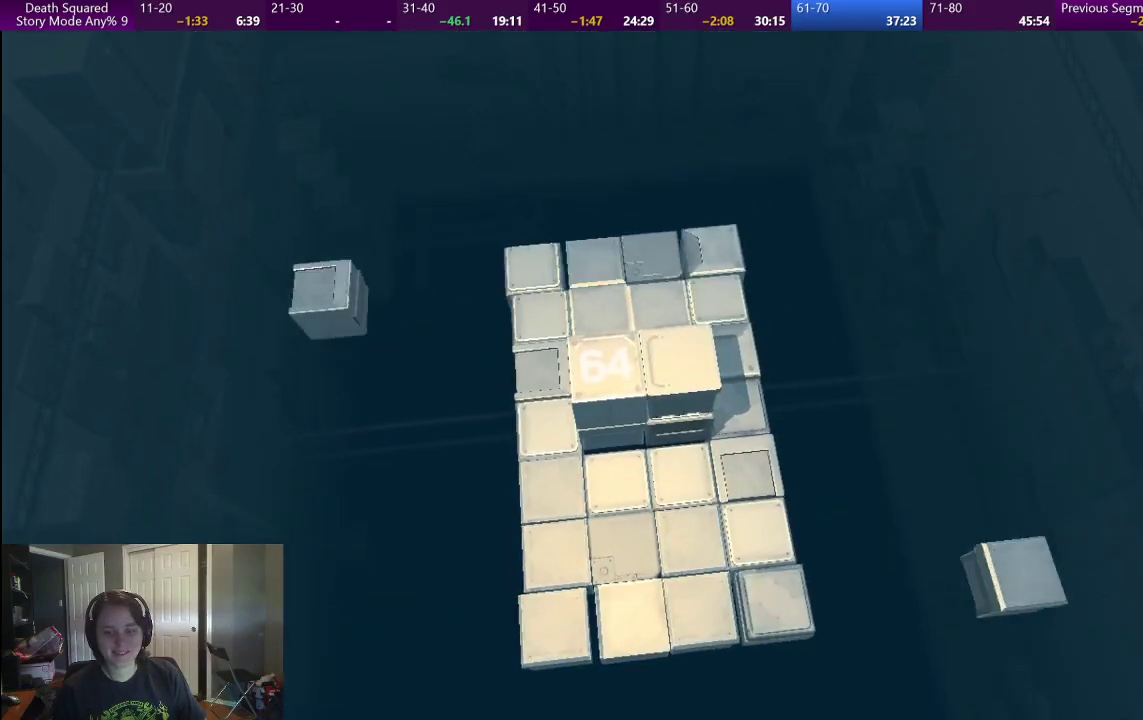
{"buttons": [], "left_stick": "center", "right_stick": "center", "events": []}
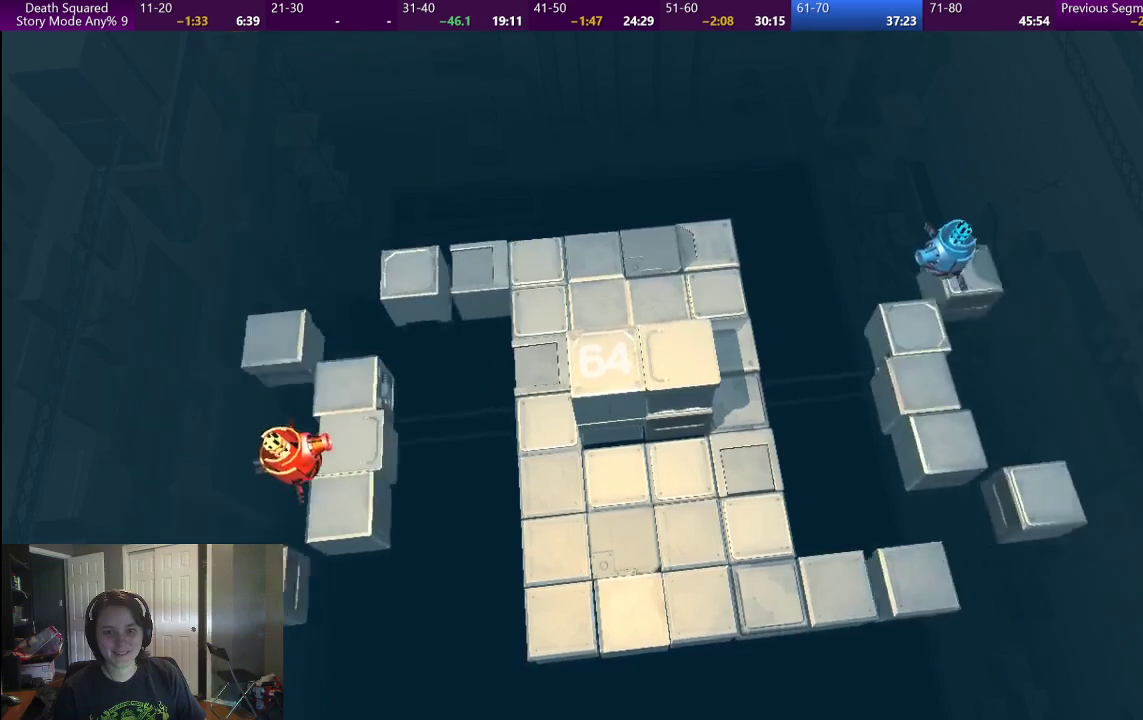
{"buttons": [], "left_stick": "center", "right_stick": "center", "events": []}
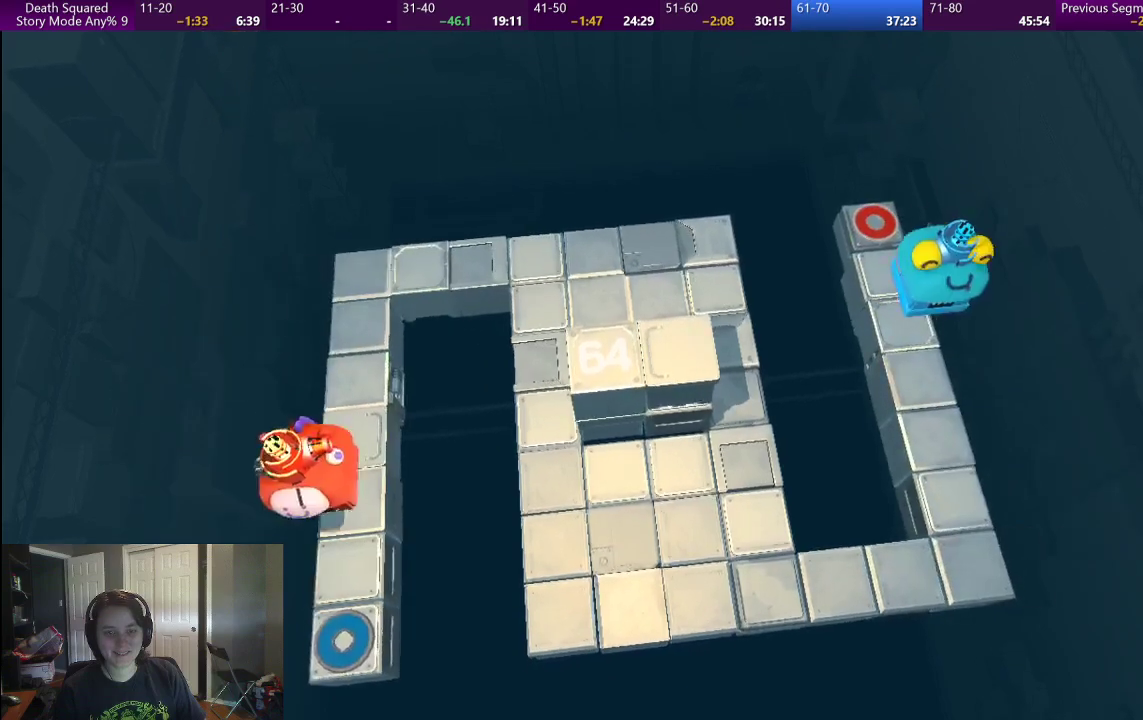
{"buttons": [], "left_stick": "up", "right_stick": "center", "events": [[433, "left_stick", "up"]]}
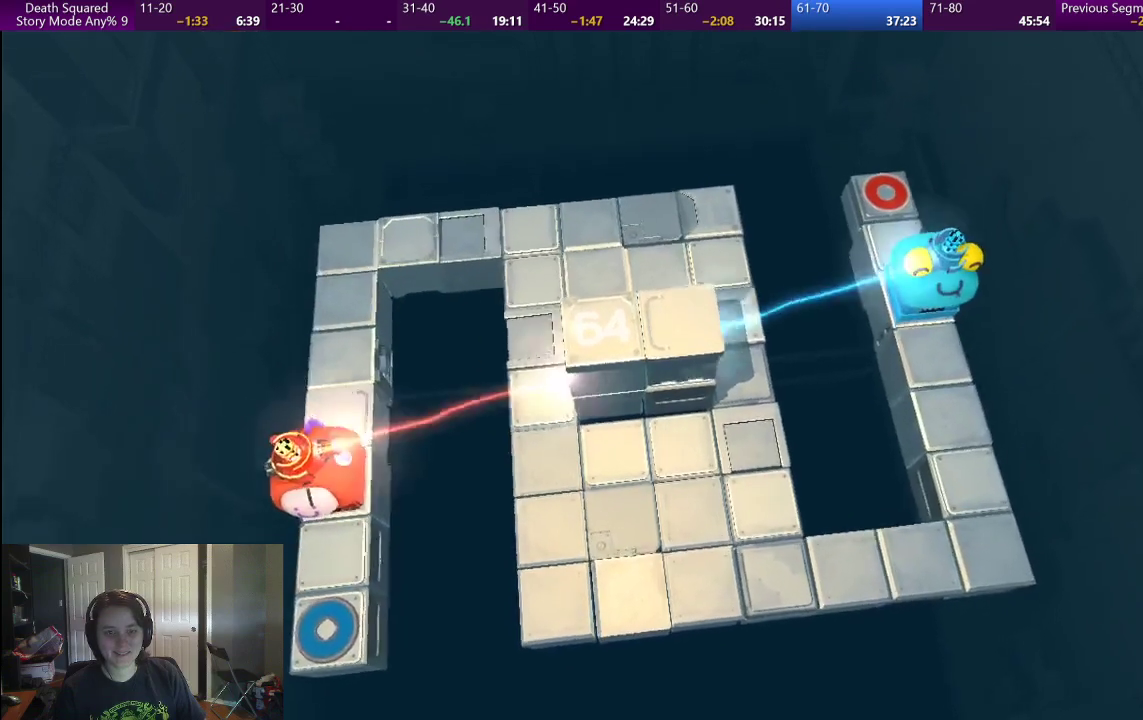
{"buttons": [], "left_stick": "center", "right_stick": "center", "events": [[467, "left_stick", "center"]]}
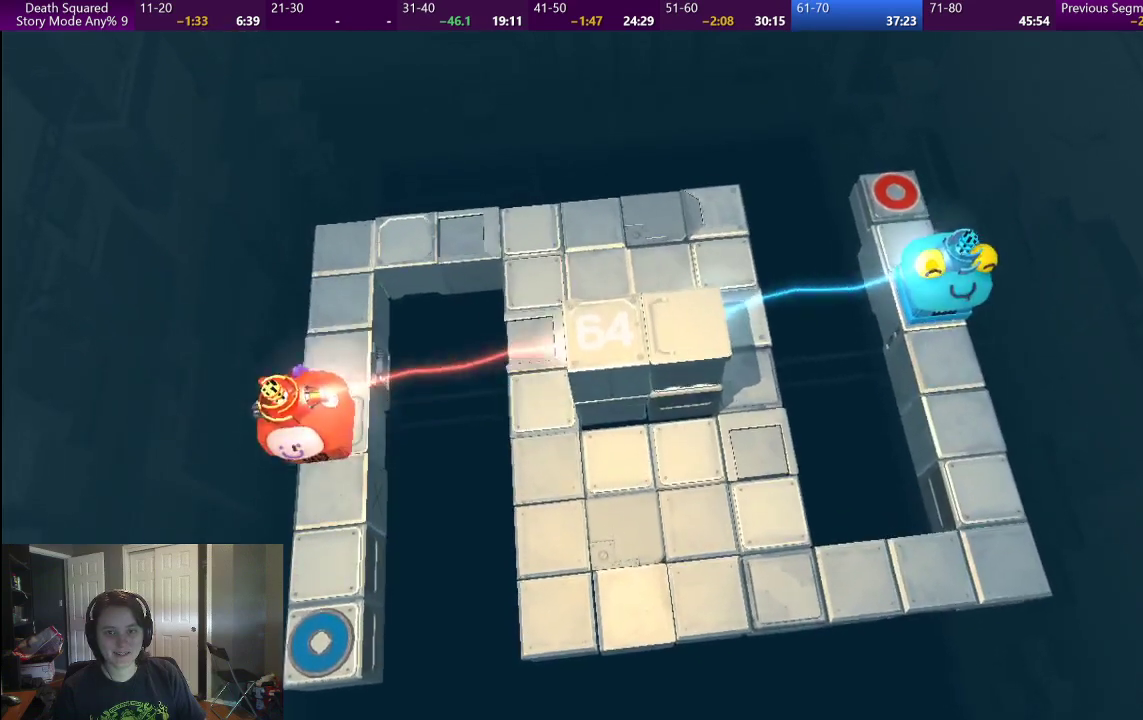
{"buttons": [], "left_stick": "center", "right_stick": "center", "events": []}
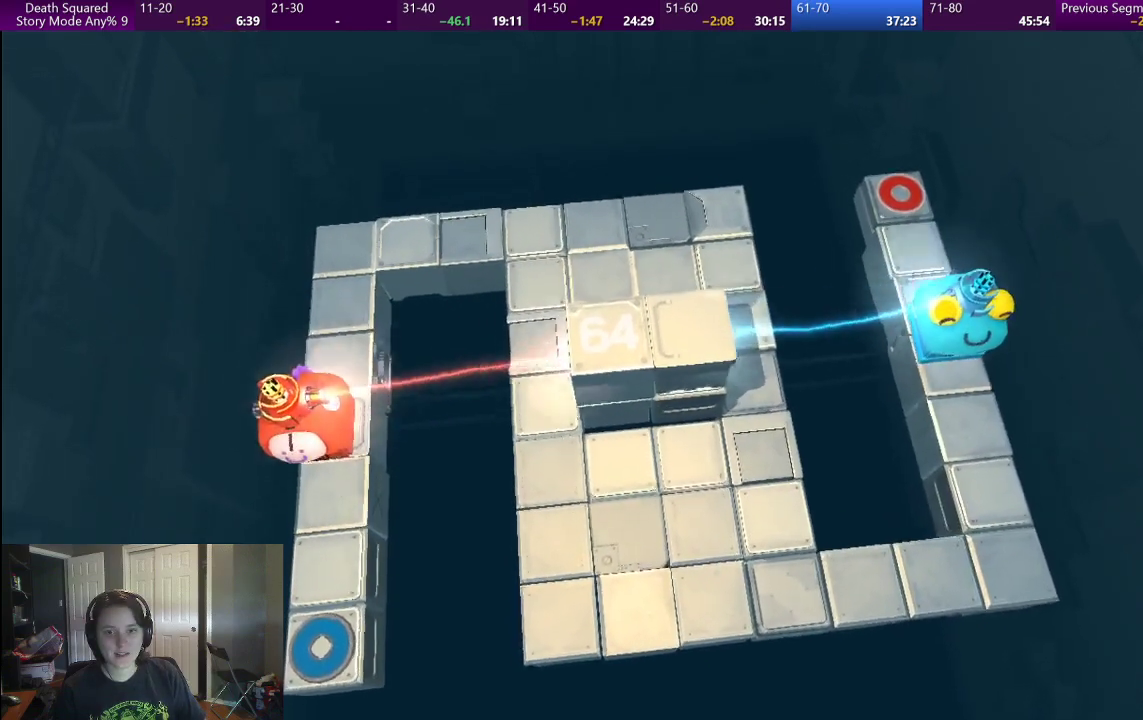
{"buttons": [], "left_stick": "up", "right_stick": "center", "events": [[17, "left_stick", "up"], [200, "left_stick", "center"], [417, "left_stick", "up"]]}
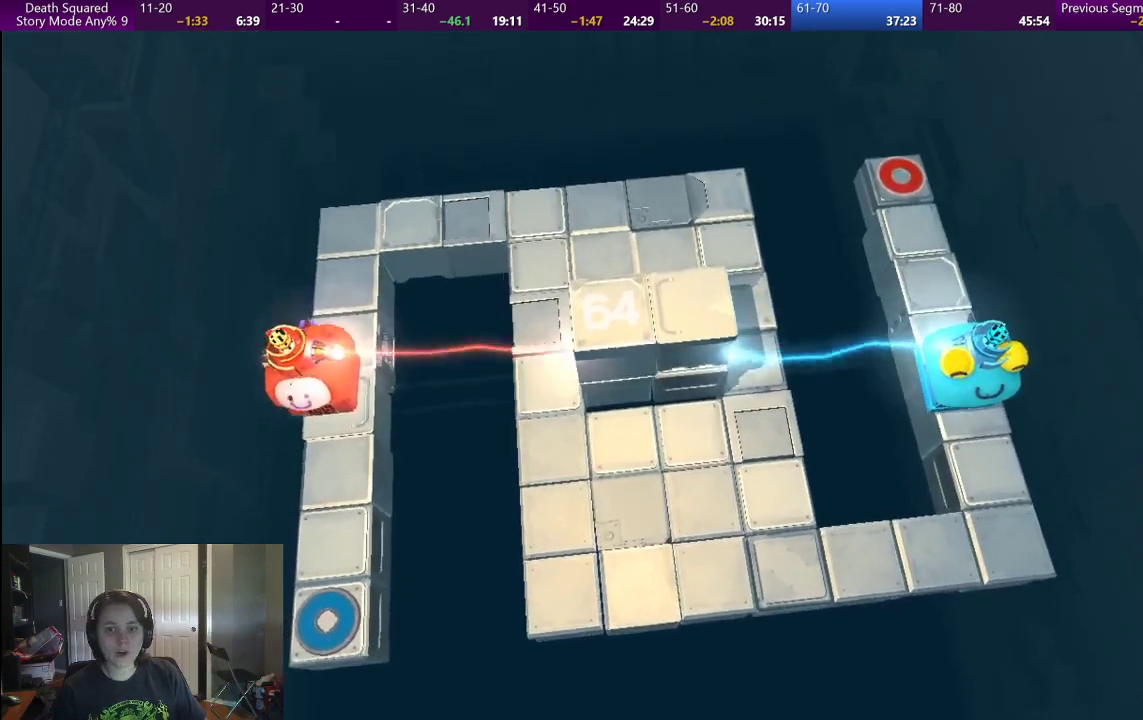
{"buttons": [], "left_stick": "up", "right_stick": "center", "events": []}
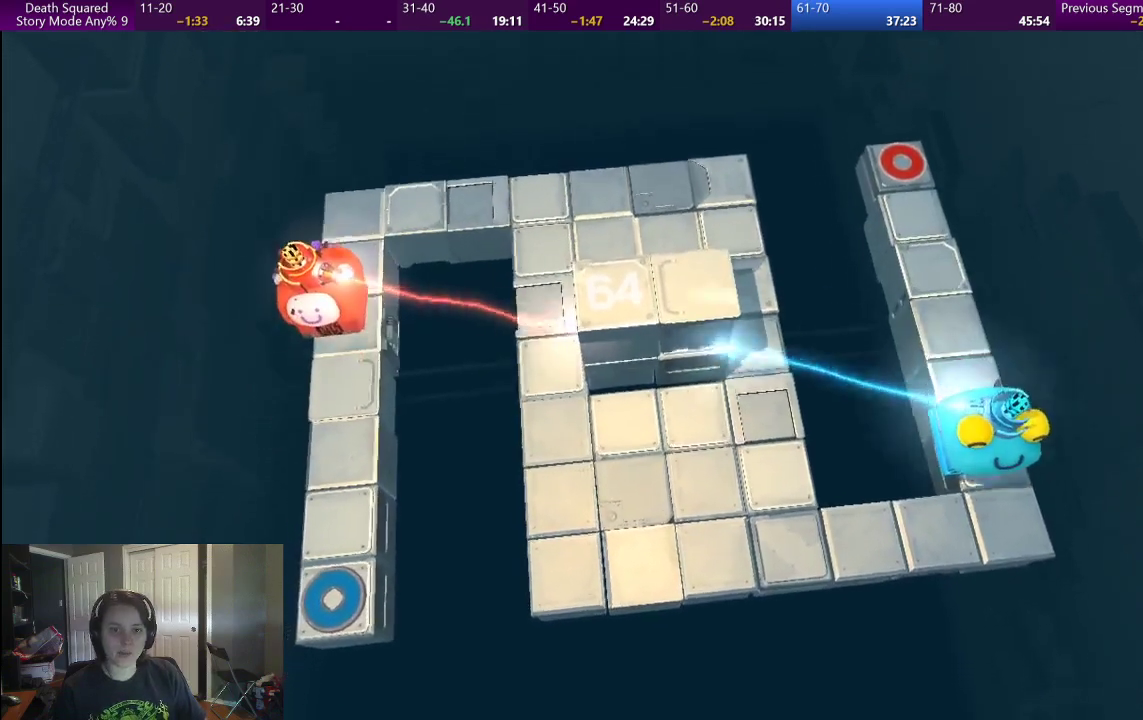
{"buttons": [], "left_stick": "up-right", "right_stick": "center", "events": [[483, "left_stick", "up-right"]]}
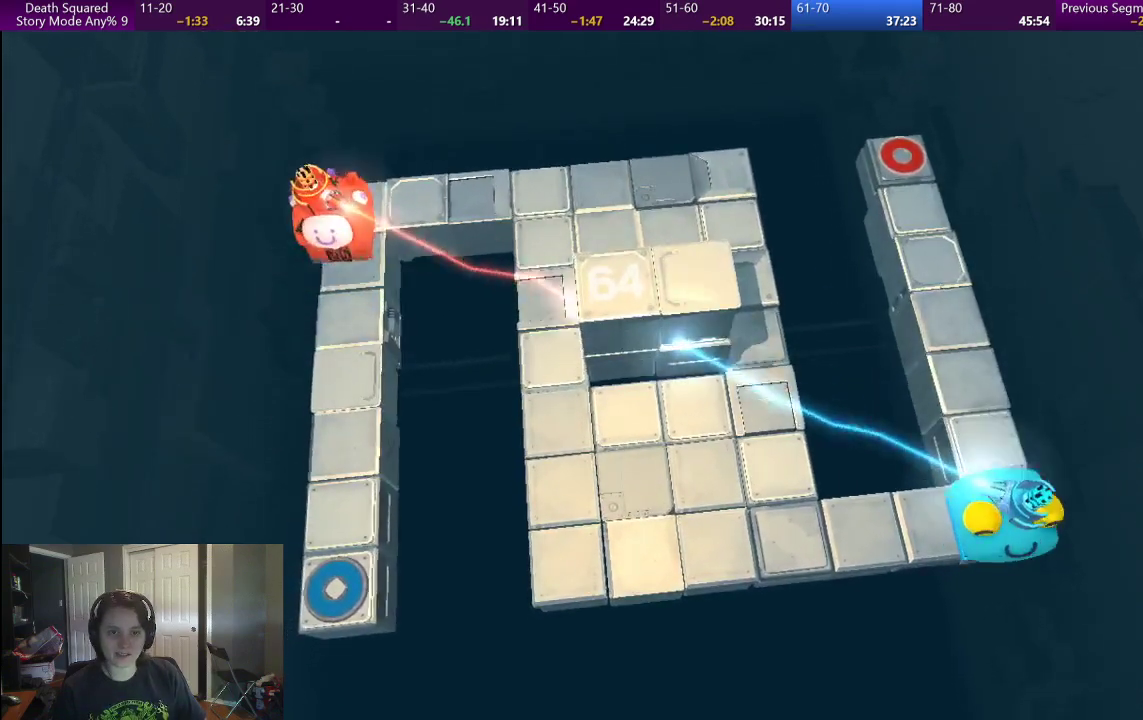
{"buttons": [], "left_stick": "right", "right_stick": "center", "events": [[300, "left_stick", "right"]]}
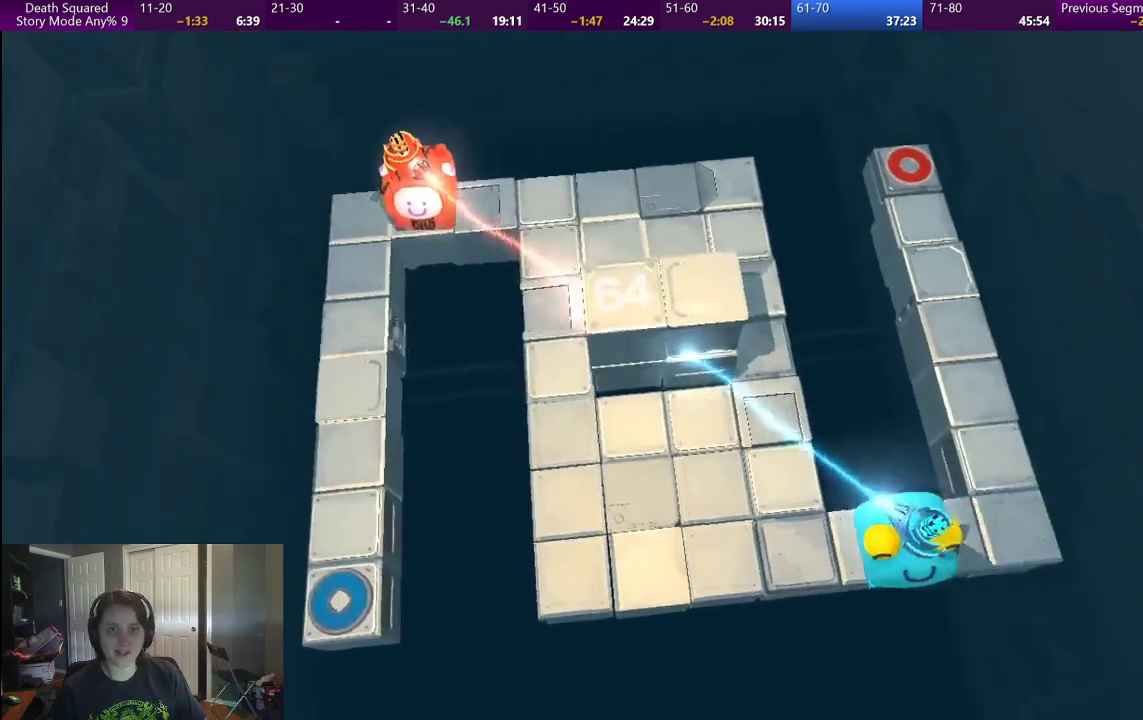
{"buttons": [], "left_stick": "right", "right_stick": "center", "events": []}
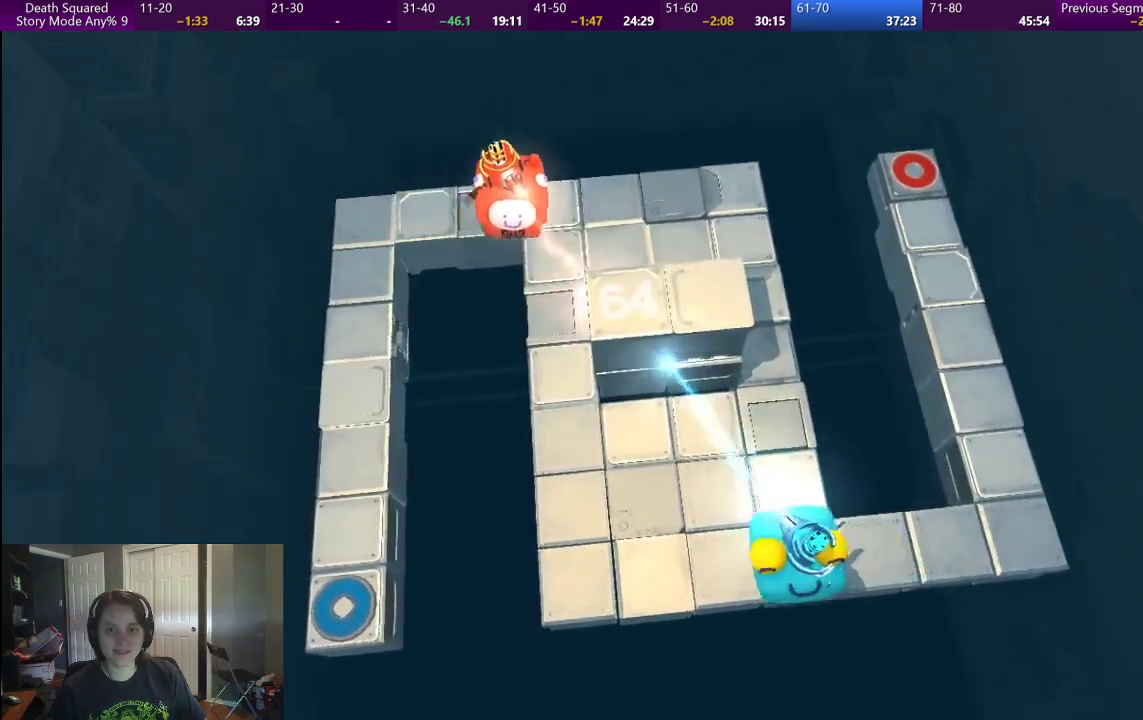
{"buttons": [], "left_stick": "right", "right_stick": "center", "events": []}
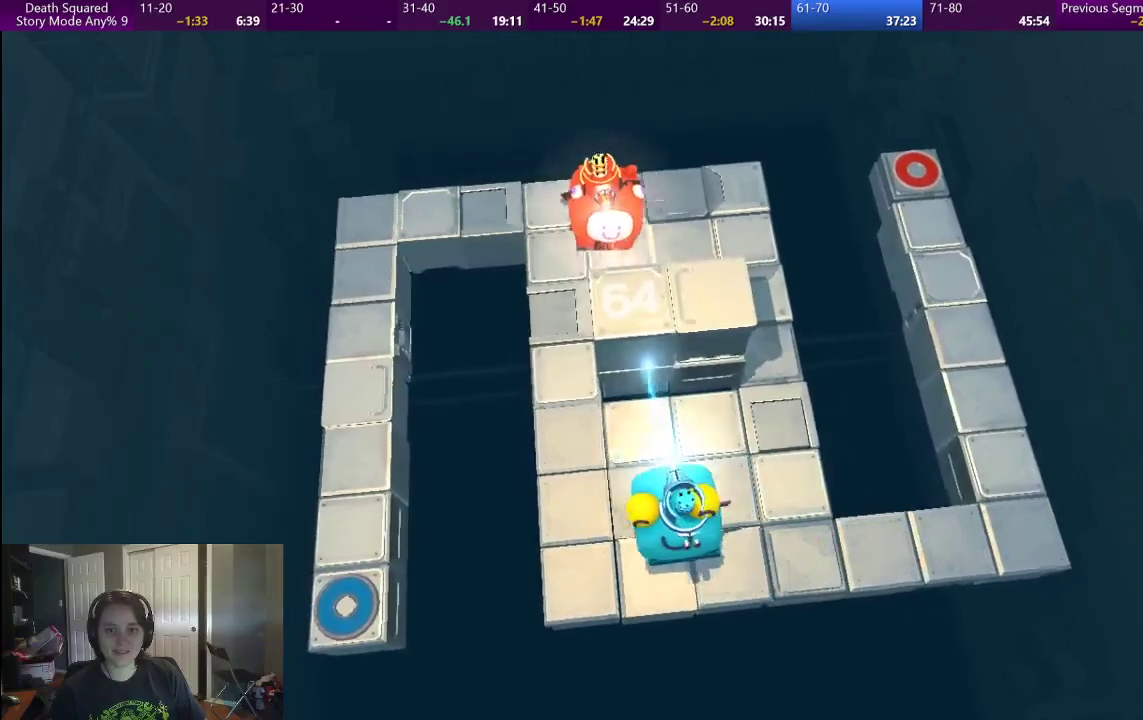
{"buttons": [], "left_stick": "down-right", "right_stick": "center", "events": [[483, "left_stick", "down-right"]]}
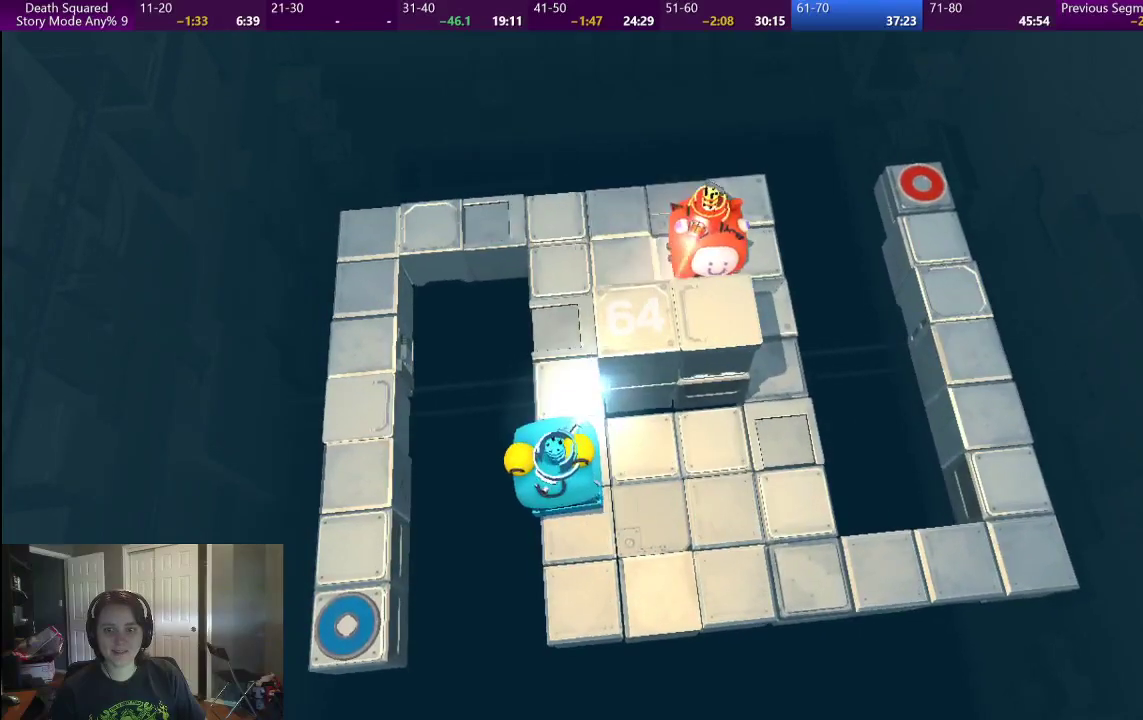
{"buttons": [], "left_stick": "down", "right_stick": "center", "events": [[233, "left_stick", "down"]]}
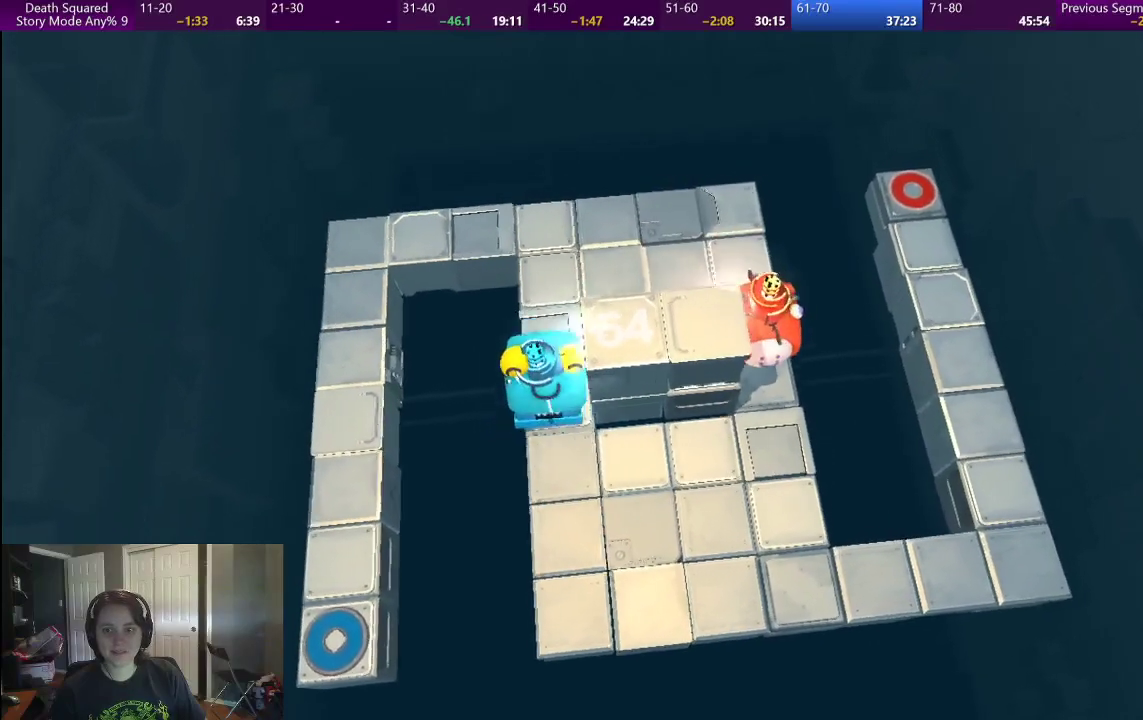
{"buttons": [], "left_stick": "down", "right_stick": "center", "events": []}
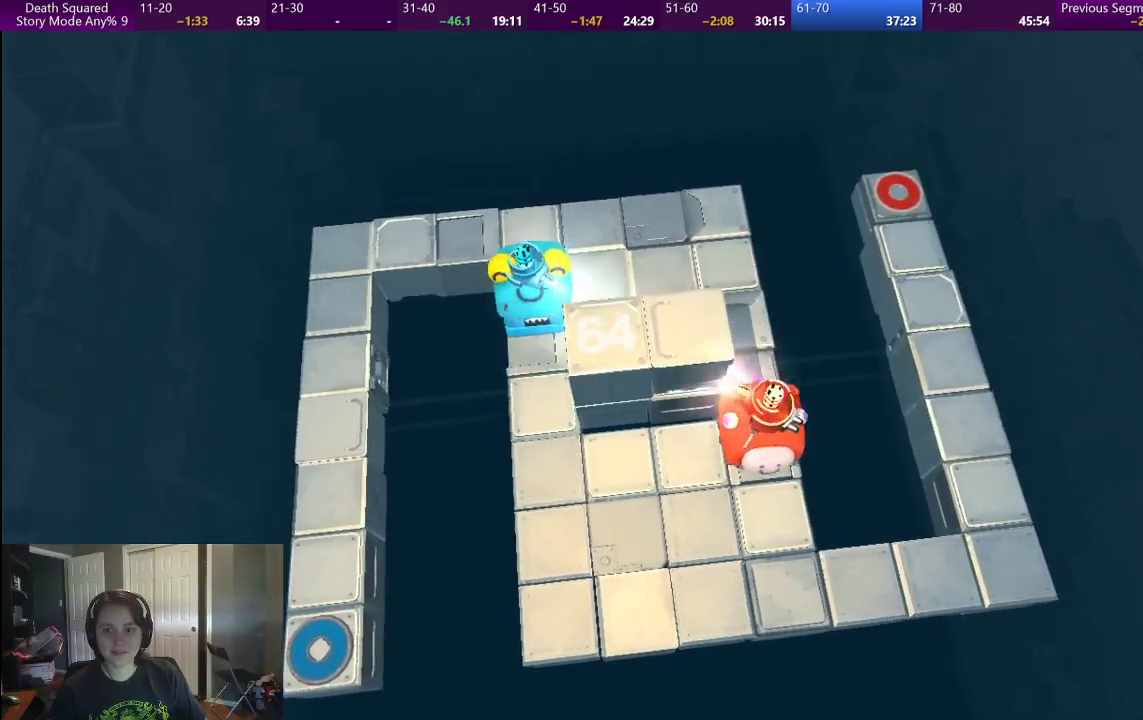
{"buttons": [], "left_stick": "down-right", "right_stick": "center", "events": [[467, "left_stick", "down-right"]]}
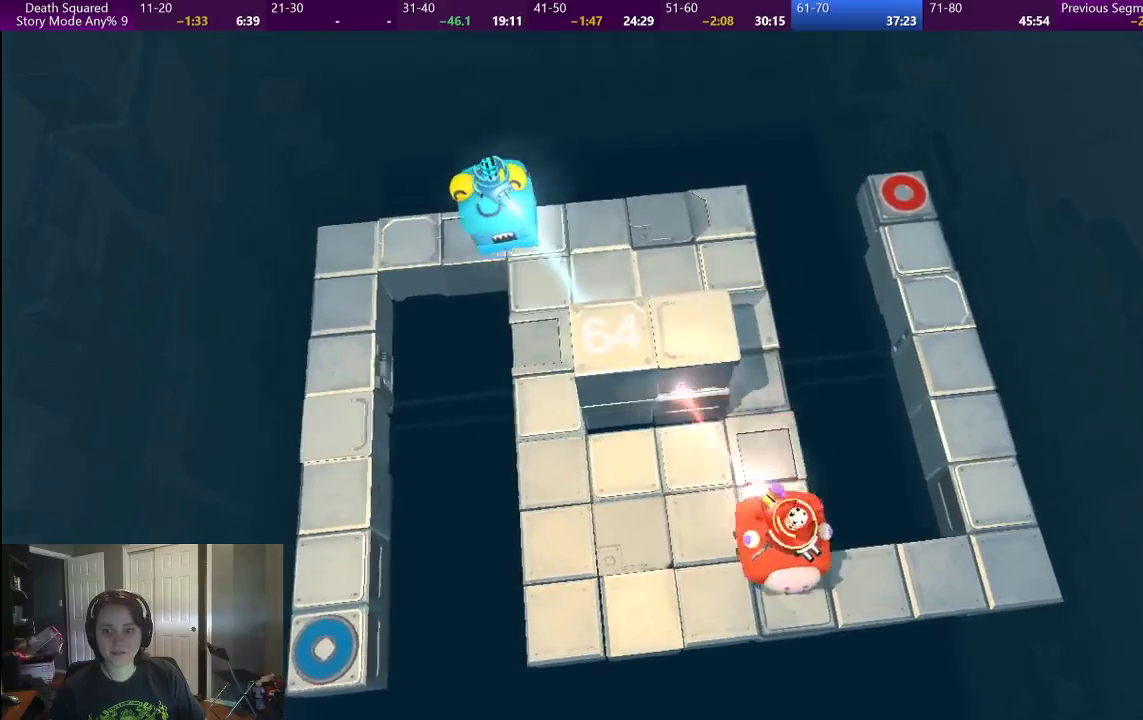
{"buttons": [], "left_stick": "right", "right_stick": "center", "events": [[133, "left_stick", "right"]]}
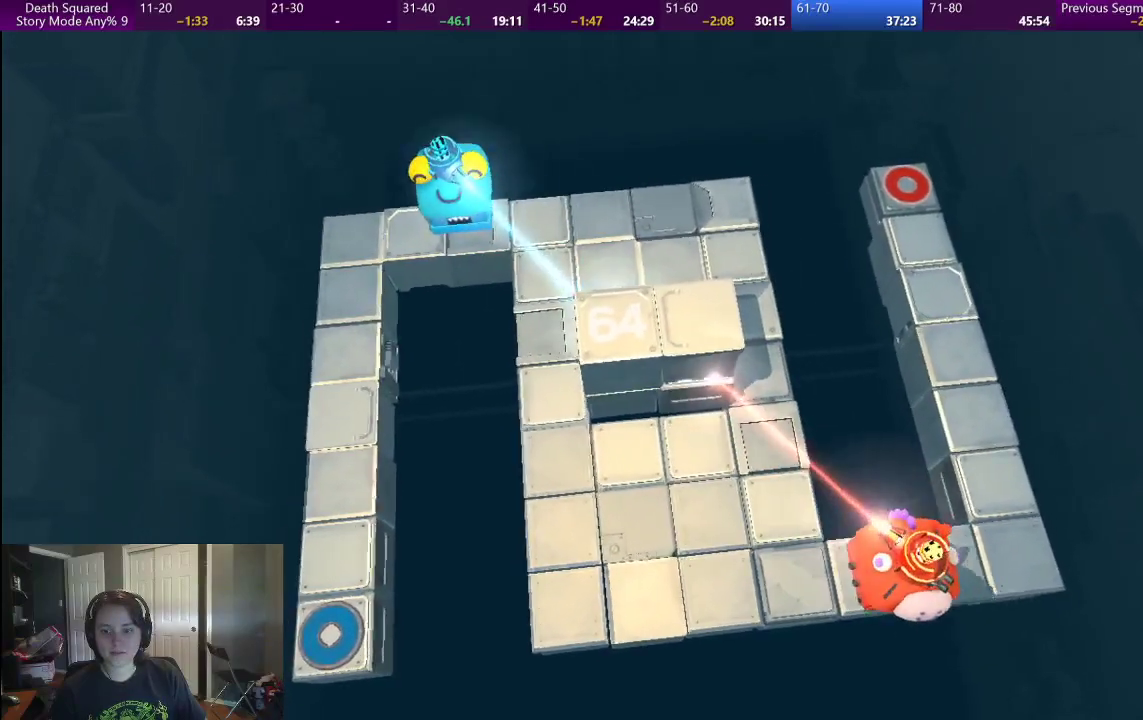
{"buttons": [], "left_stick": "up-right", "right_stick": "center", "events": [[383, "left_stick", "up-right"]]}
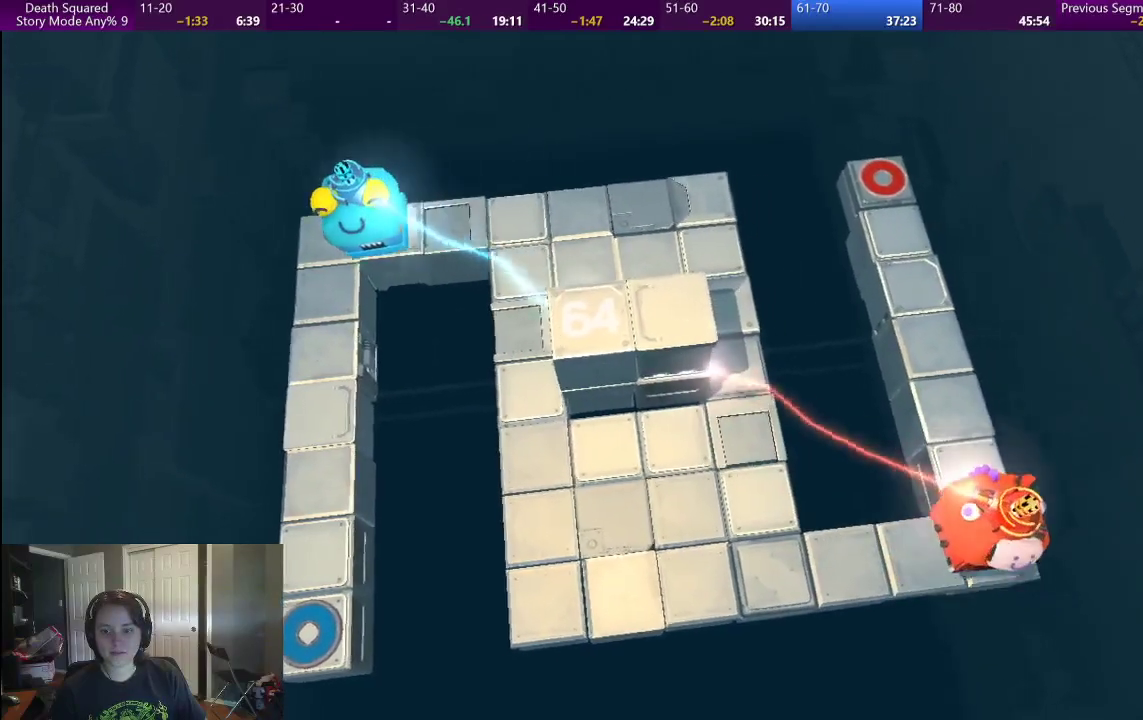
{"buttons": [], "left_stick": "center", "right_stick": "center", "events": [[67, "left_stick", "up"], [200, "left_stick", "up-right"], [450, "left_stick", "center"]]}
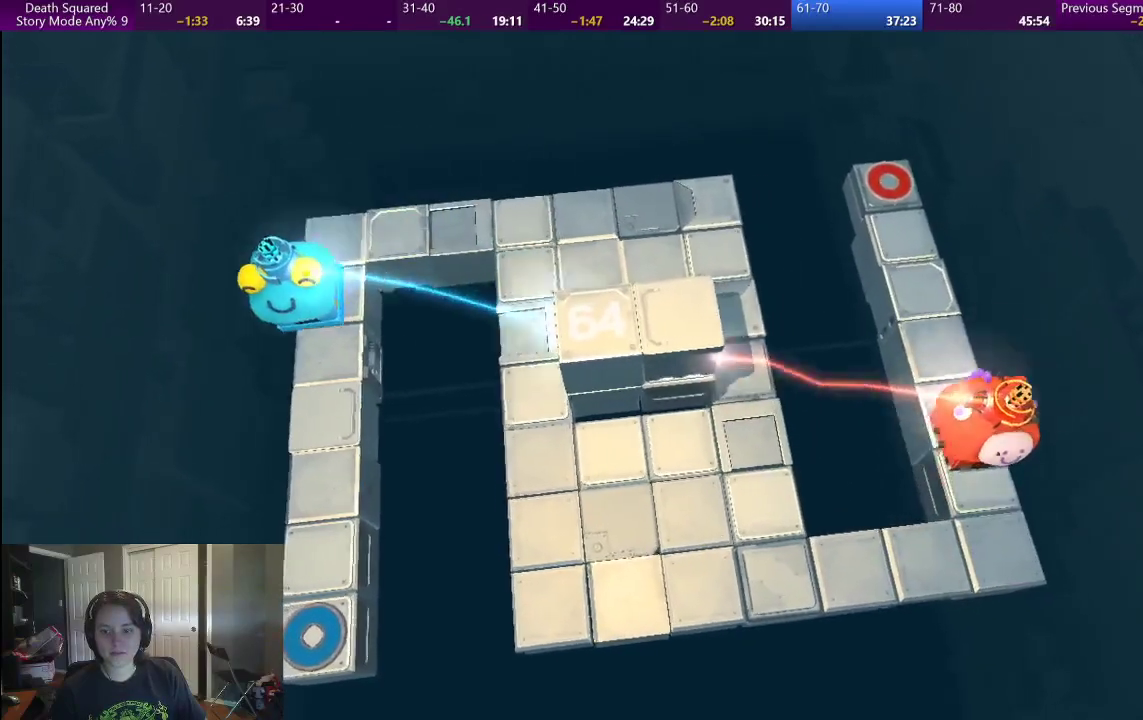
{"buttons": [], "left_stick": "up", "right_stick": "center", "events": [[133, "left_stick", "up"]]}